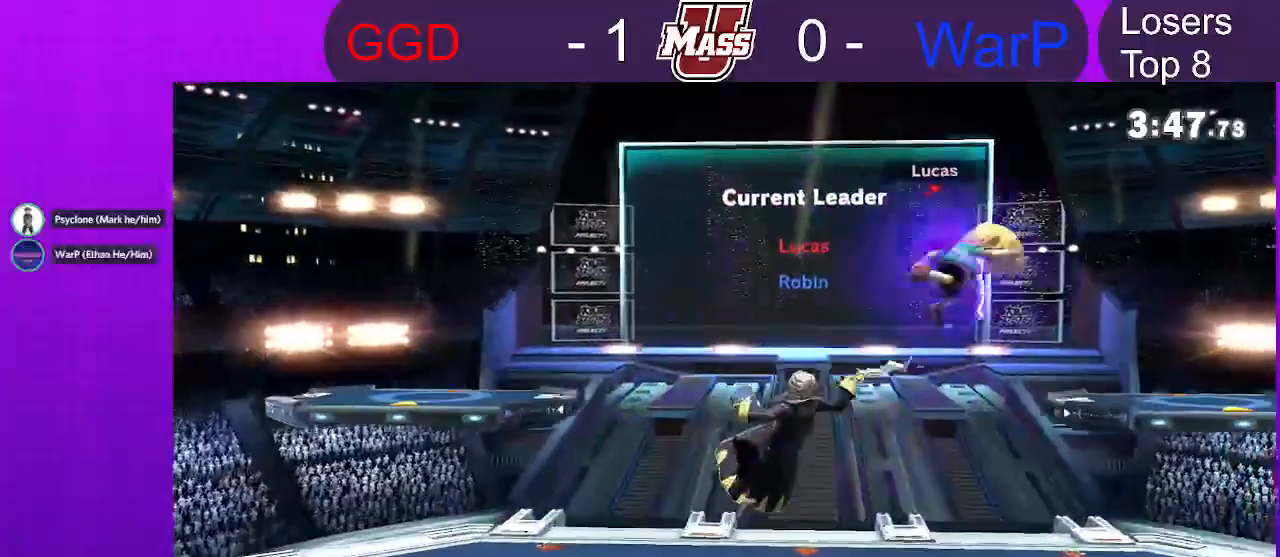
Gameplay with a controller (Nintendo layout); each line is a JSON object with the inputs held at the frame after it (dt_ms = milliseconds from this image to that frame). "events" lists button and stick changes between this image and that frame as [ms after this image, input, new state], when the widget could be followed in between. Not read: A B DPAD_DOWN DPAD_UP L3 R3.
{"dt_ms": 500, "buttons": ["R1"], "left_stick": "center", "right_stick": "center", "events": [[17, "right_stick", "left"], [83, "left_stick", "left"], [83, "right_stick", "center"], [200, "right_stick", "left"], [250, "right_stick", "center"], [300, "R1", "down"], [433, "left_stick", "center"]]}
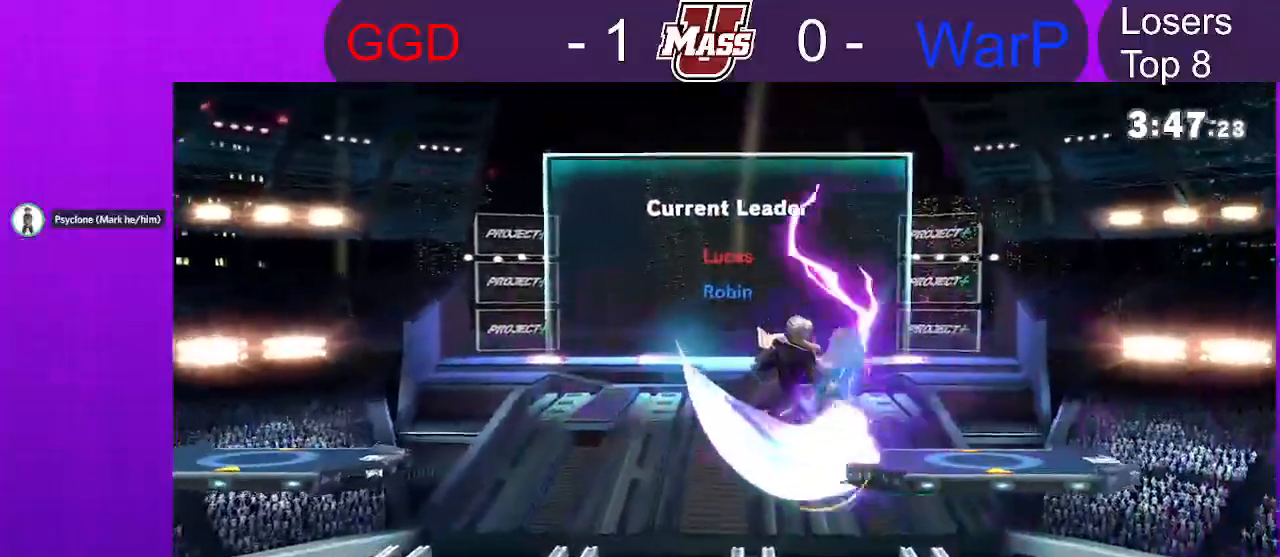
{"dt_ms": 1000, "buttons": [], "left_stick": "left", "right_stick": "center", "events": [[100, "R1", "up"], [183, "left_stick", "left"], [433, "right_stick", "left"], [500, "right_stick", "center"], [600, "right_stick", "left"], [633, "left_stick", "down"], [650, "right_stick", "center"], [733, "L1", "down"], [733, "left_stick", "down-left"], [783, "L1", "up"], [967, "left_stick", "left"]]}
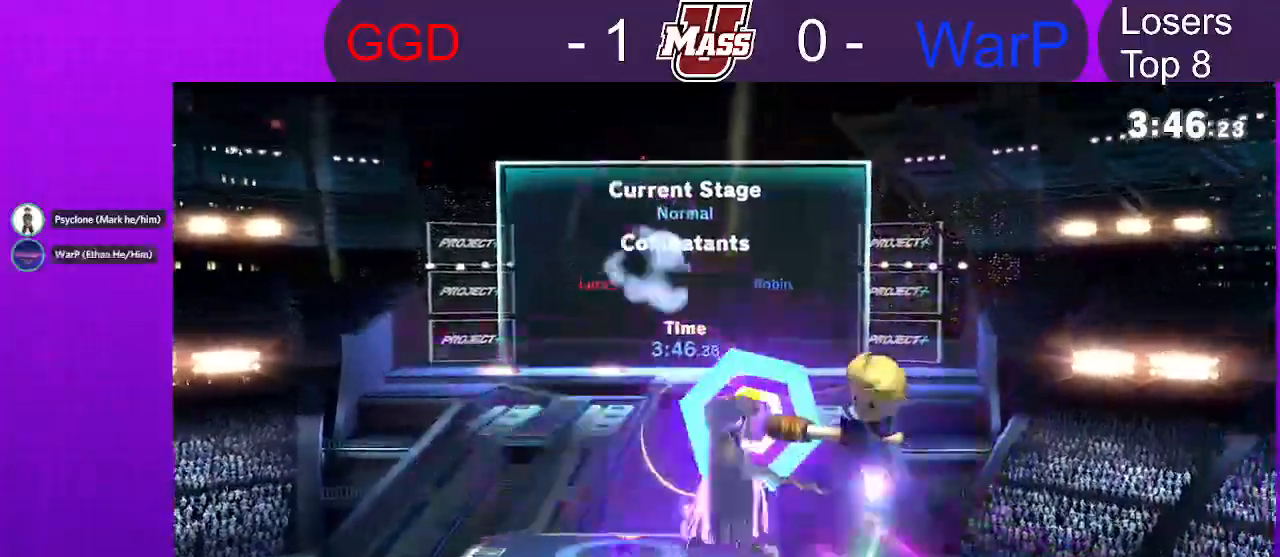
{"dt_ms": 500, "buttons": [], "left_stick": "left", "right_stick": "center", "events": [[200, "left_stick", "center"], [267, "left_stick", "left"], [417, "left_stick", "center"], [467, "left_stick", "left"]]}
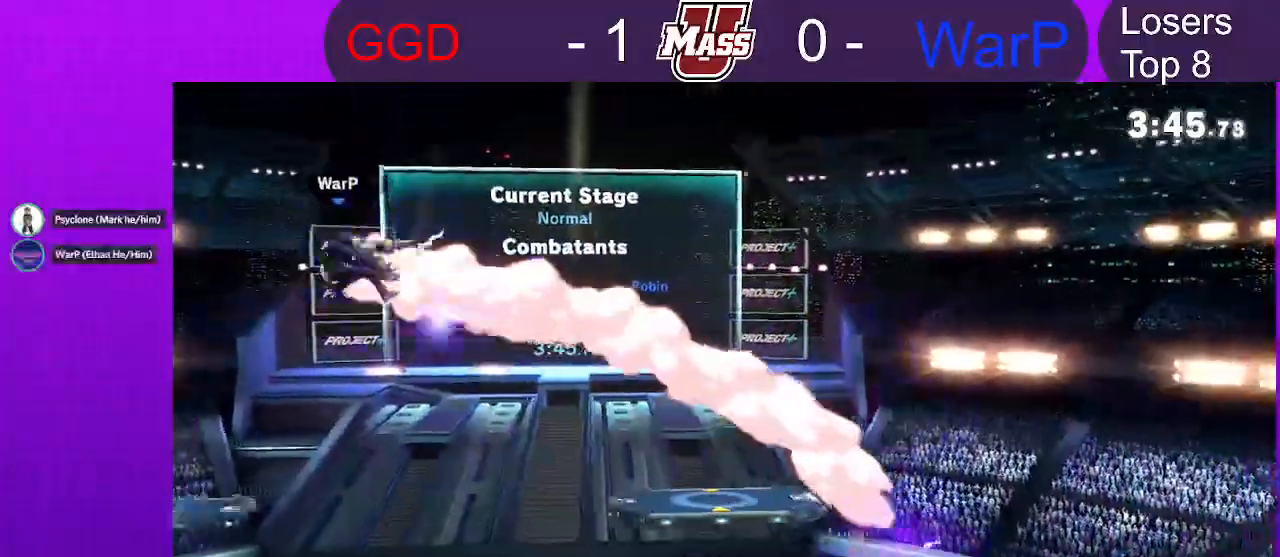
{"dt_ms": 500, "buttons": [], "left_stick": "left", "right_stick": "center", "events": [[67, "X", "down"], [117, "X", "up"], [133, "left_stick", "center"], [250, "left_stick", "left"]]}
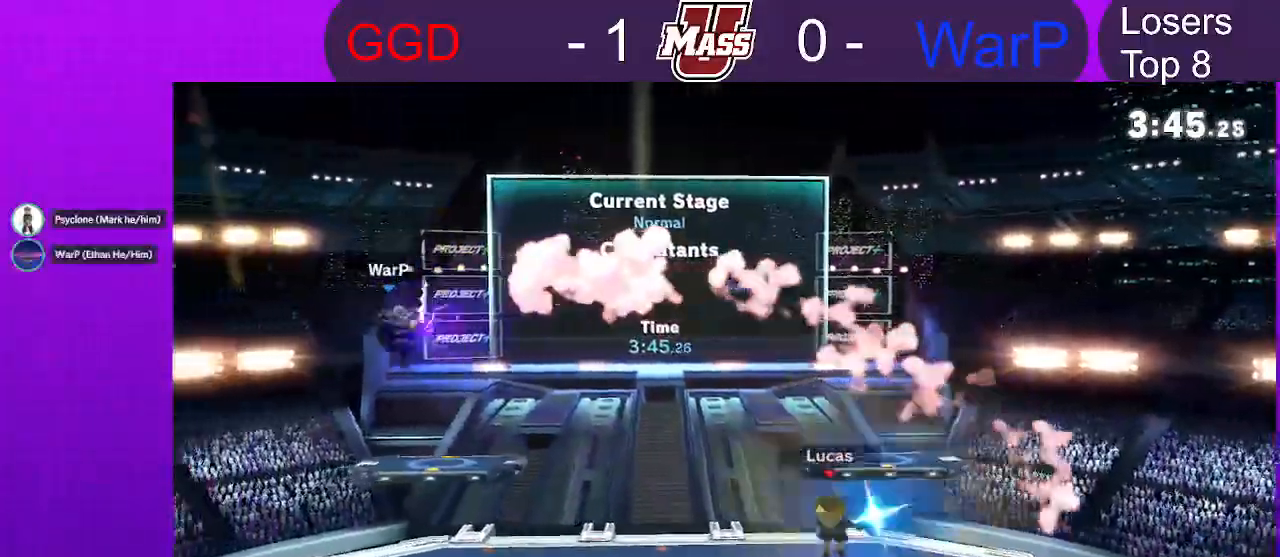
{"dt_ms": 500, "buttons": [], "left_stick": "left", "right_stick": "center", "events": []}
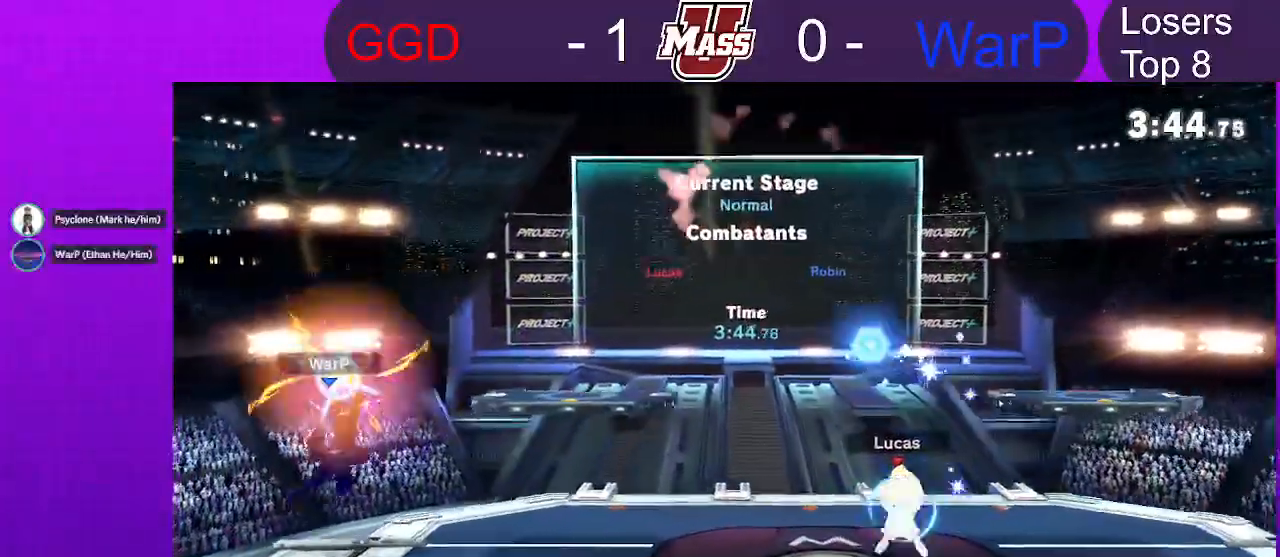
{"dt_ms": 500, "buttons": [], "left_stick": "left", "right_stick": "center", "events": []}
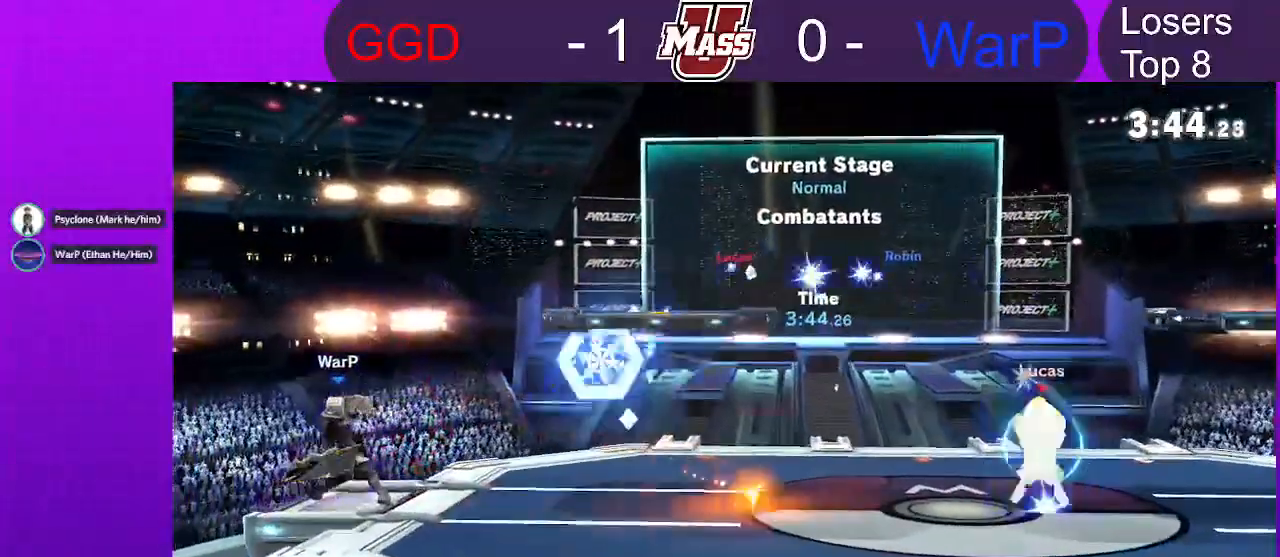
{"dt_ms": 500, "buttons": ["R1"], "left_stick": "center", "right_stick": "center"}
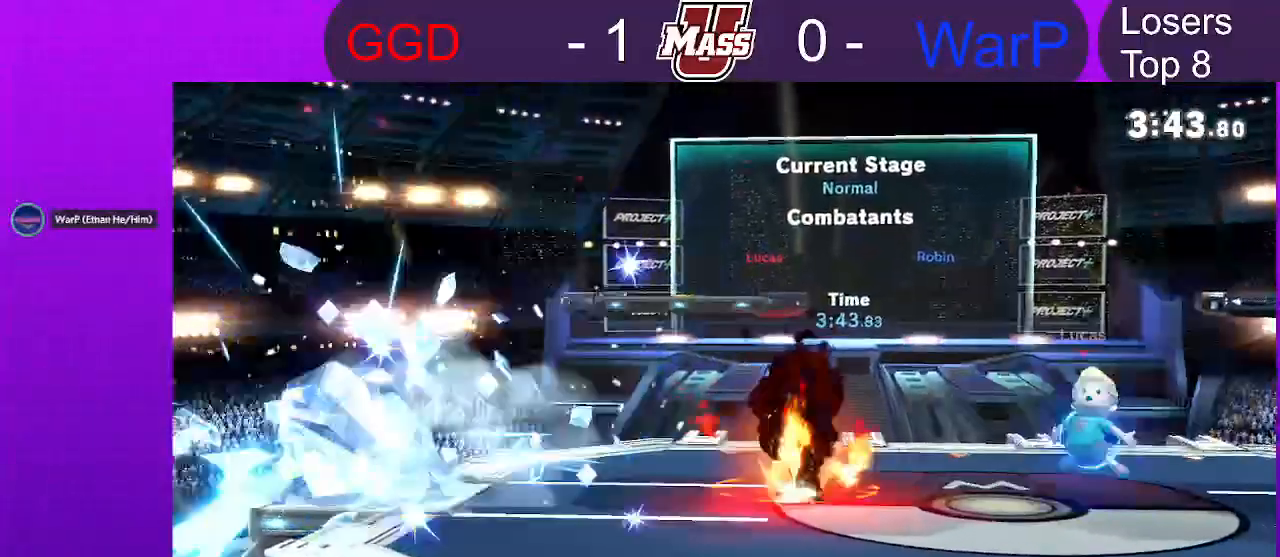
{"dt_ms": 500, "buttons": [], "left_stick": "center", "right_stick": "center", "events": [[167, "R1", "up"], [350, "L1", "down"], [433, "L1", "up"]]}
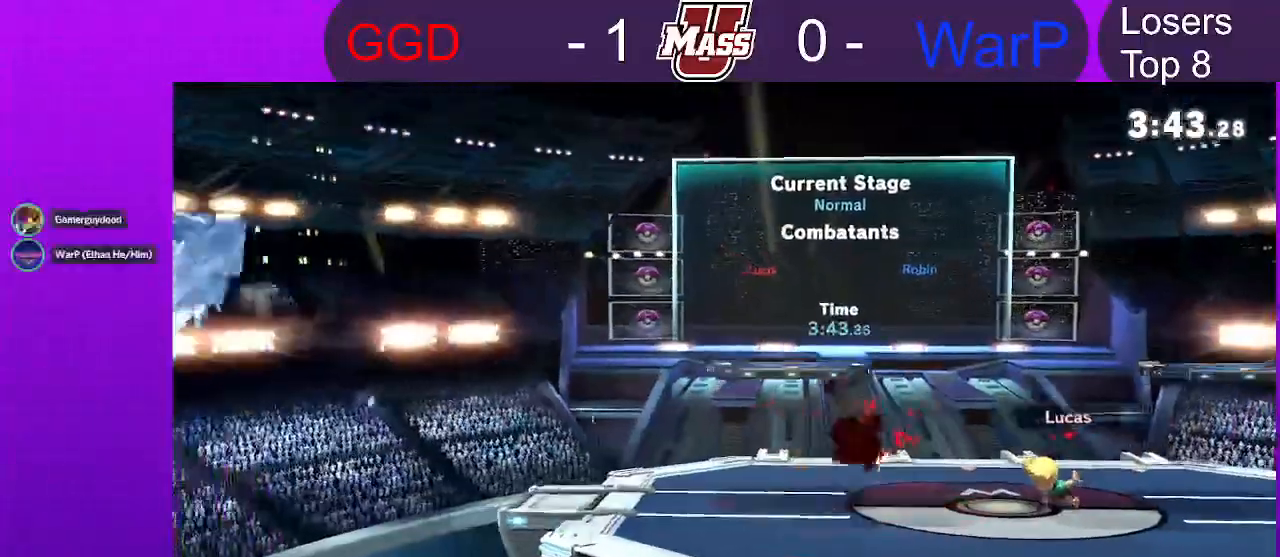
{"dt_ms": 500, "buttons": [], "left_stick": "center", "right_stick": "center"}
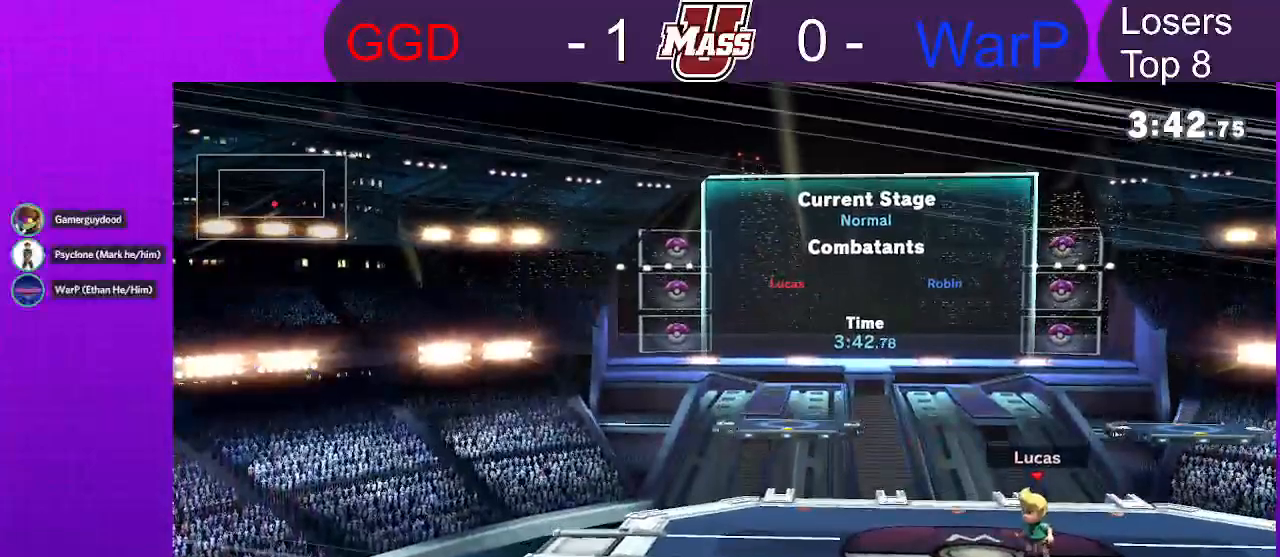
{"dt_ms": 500, "buttons": [], "left_stick": "center", "right_stick": "center", "events": [[17, "L1", "down"], [33, "L1", "up"]]}
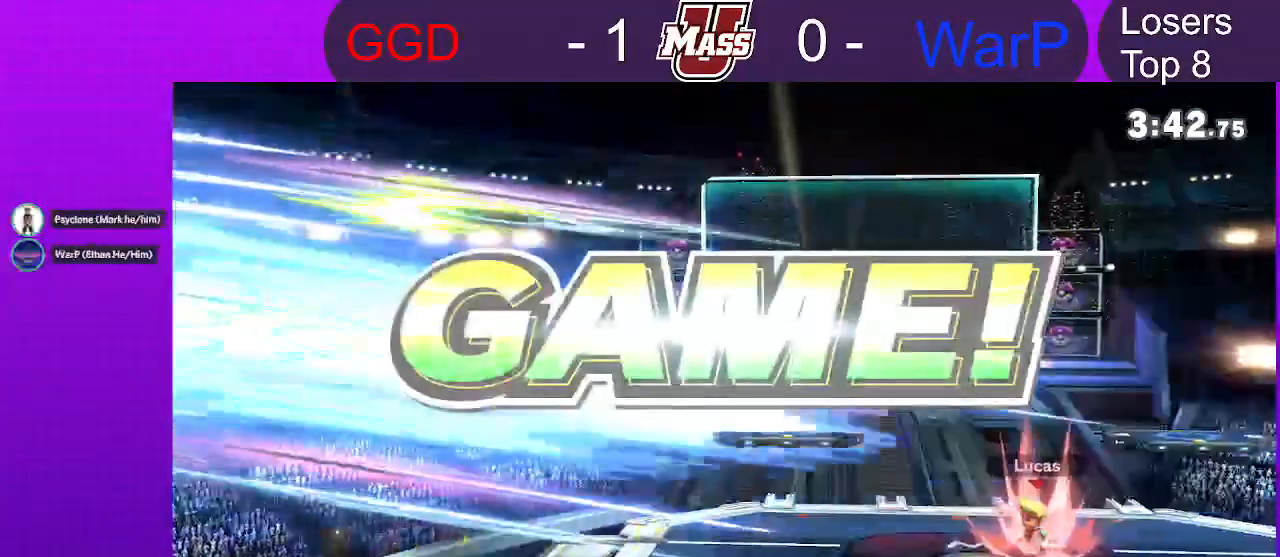
{"dt_ms": 500, "buttons": [], "left_stick": "center", "right_stick": "center", "events": []}
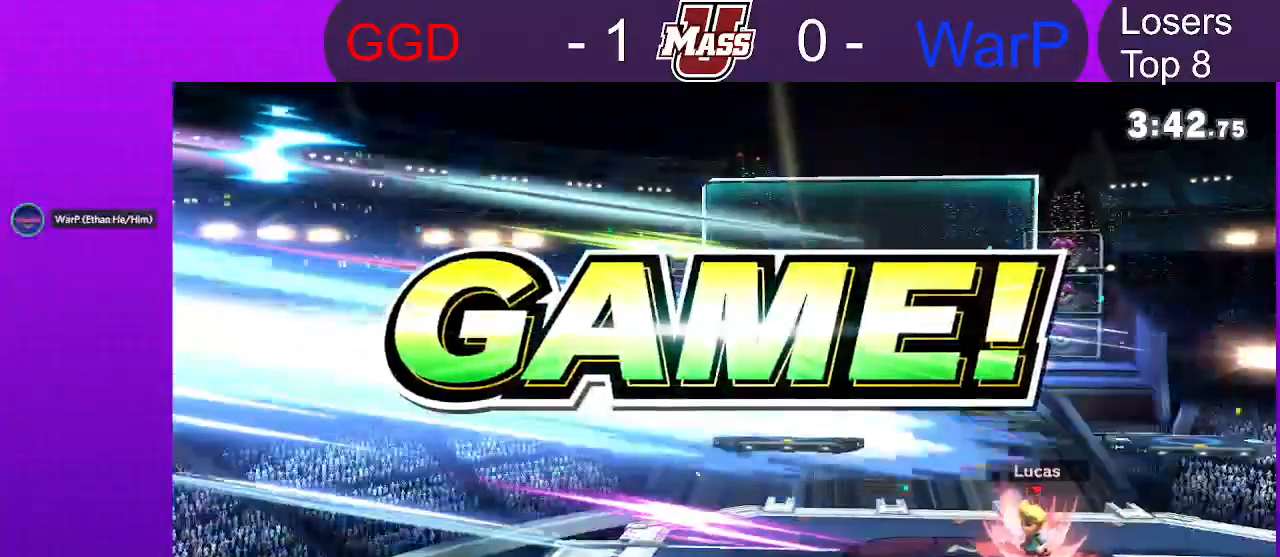
{"dt_ms": 500, "buttons": [], "left_stick": "center", "right_stick": "center", "events": []}
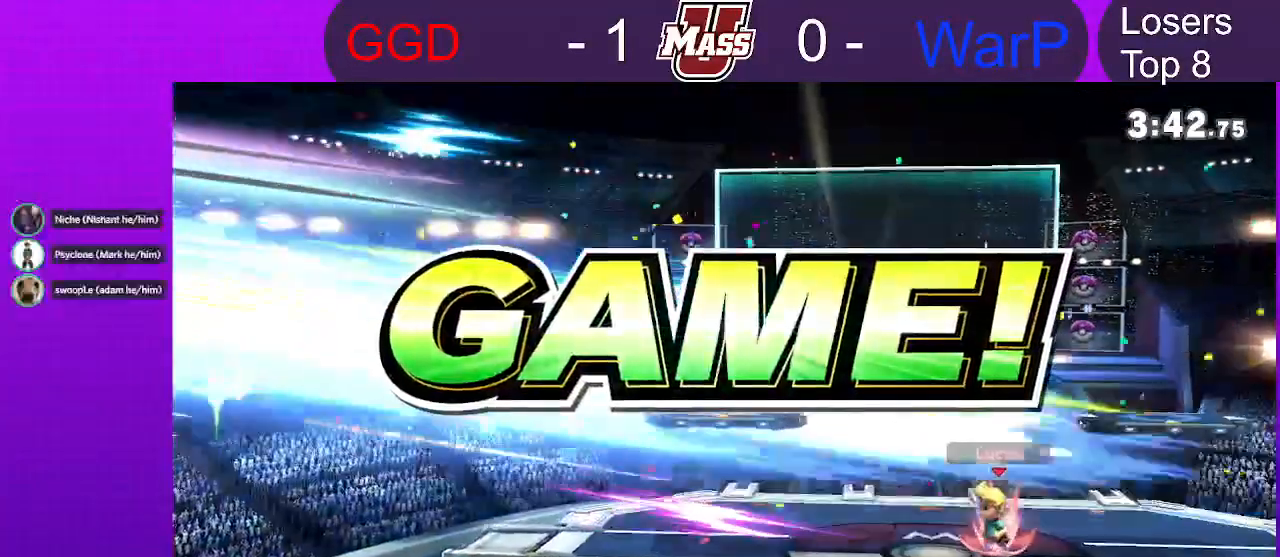
{"dt_ms": 500, "buttons": [], "left_stick": "center", "right_stick": "center", "events": []}
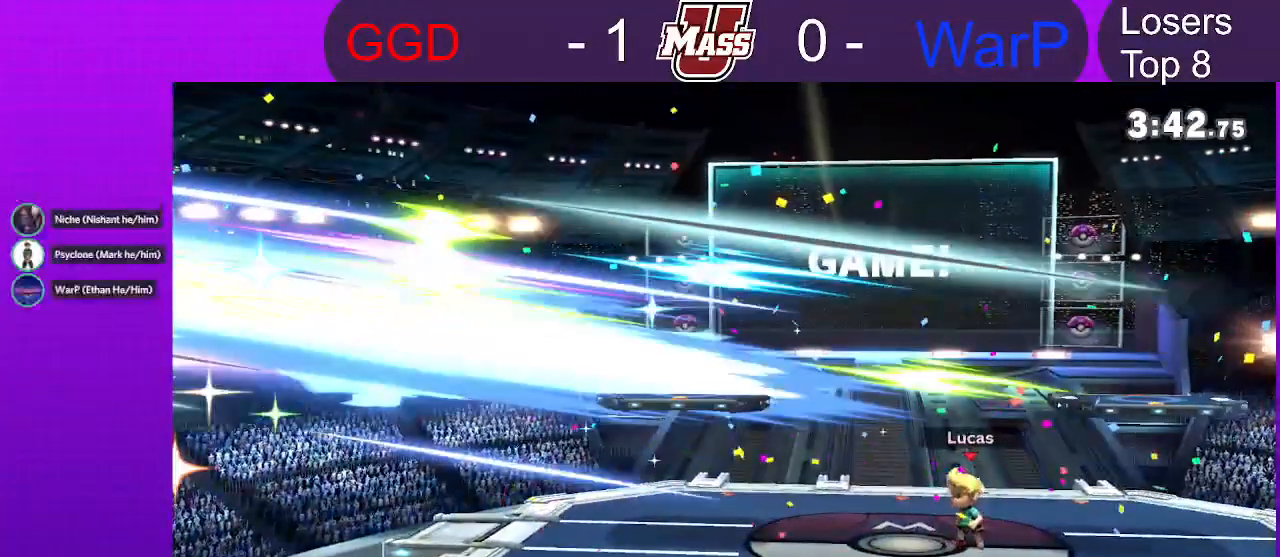
{"dt_ms": 500, "buttons": [], "left_stick": "center", "right_stick": "center", "events": []}
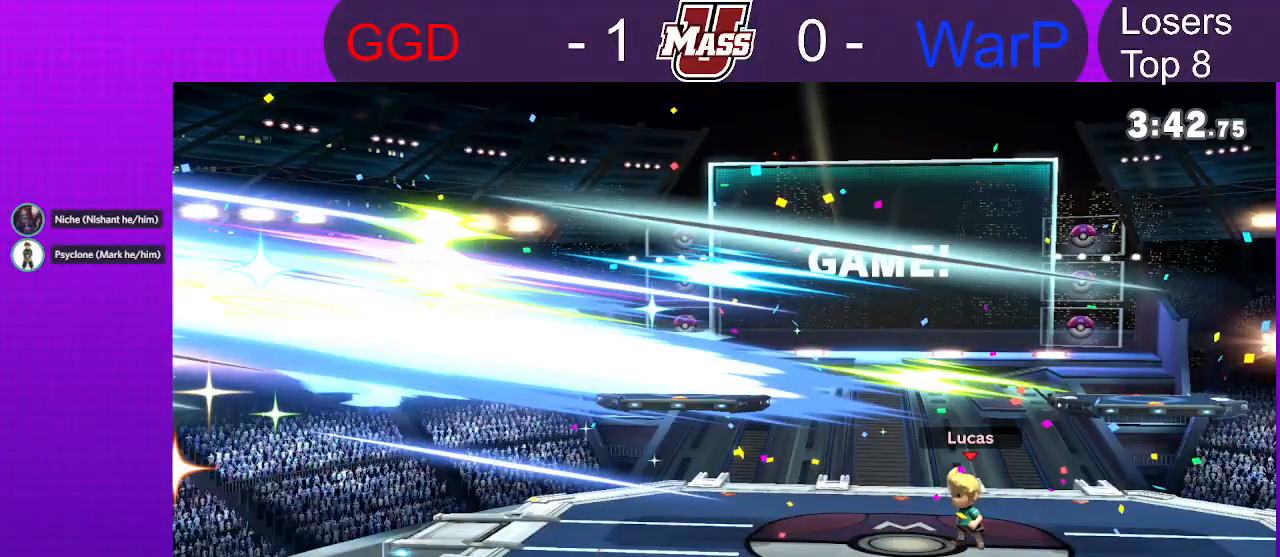
{"dt_ms": 500, "buttons": [], "left_stick": "center", "right_stick": "center", "events": []}
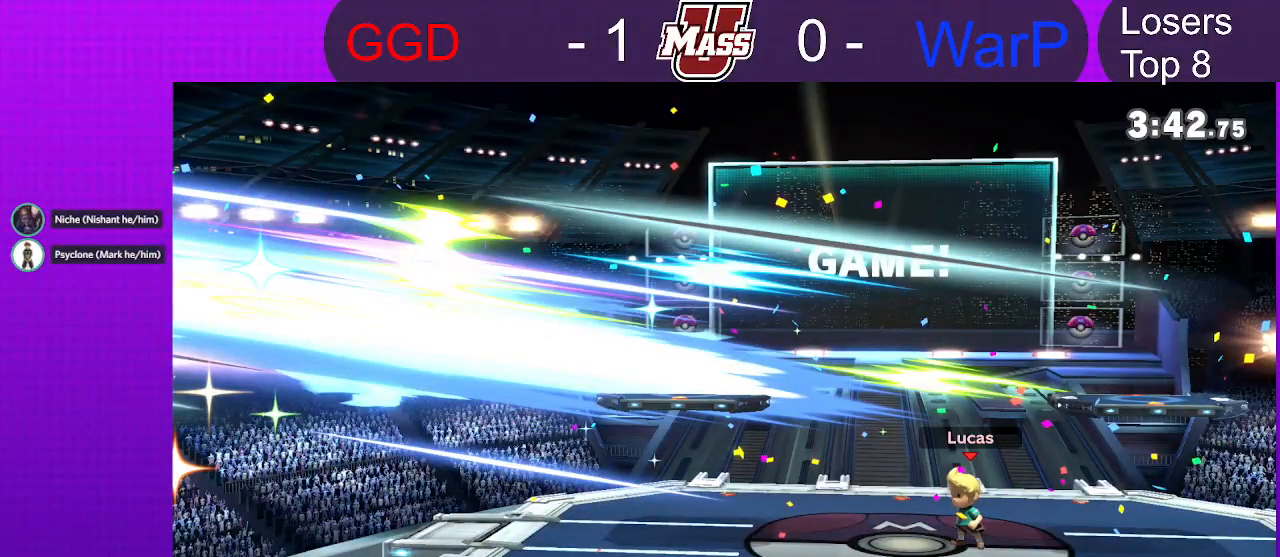
{"dt_ms": 500, "buttons": [], "left_stick": "center", "right_stick": "center", "events": []}
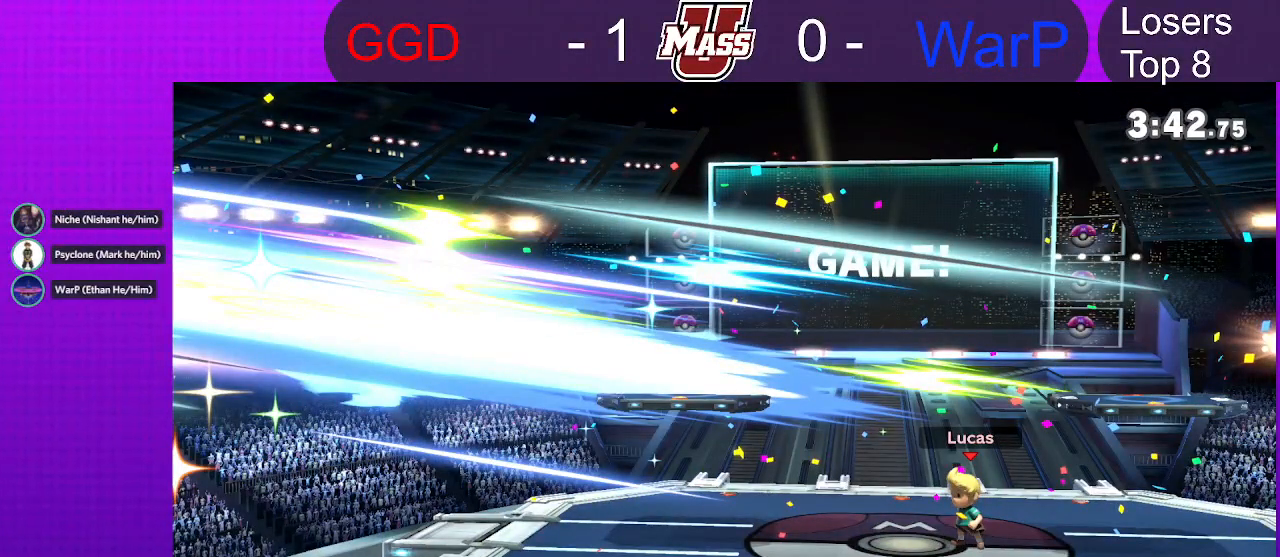
{"dt_ms": 500, "buttons": [], "left_stick": "center", "right_stick": "center", "events": []}
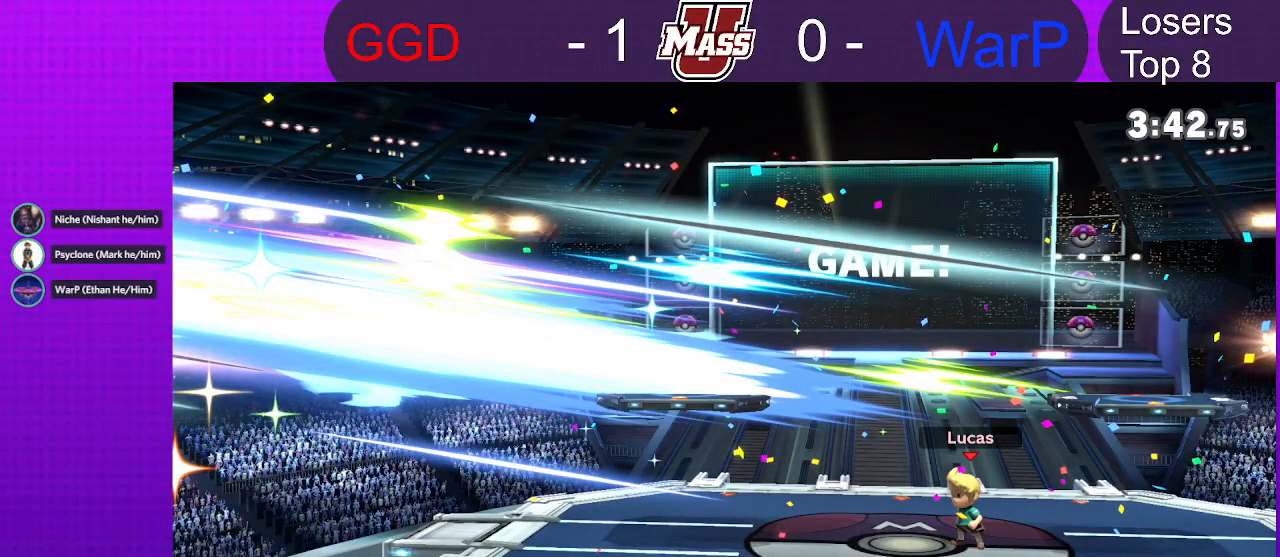
{"dt_ms": 500, "buttons": [], "left_stick": "center", "right_stick": "center", "events": []}